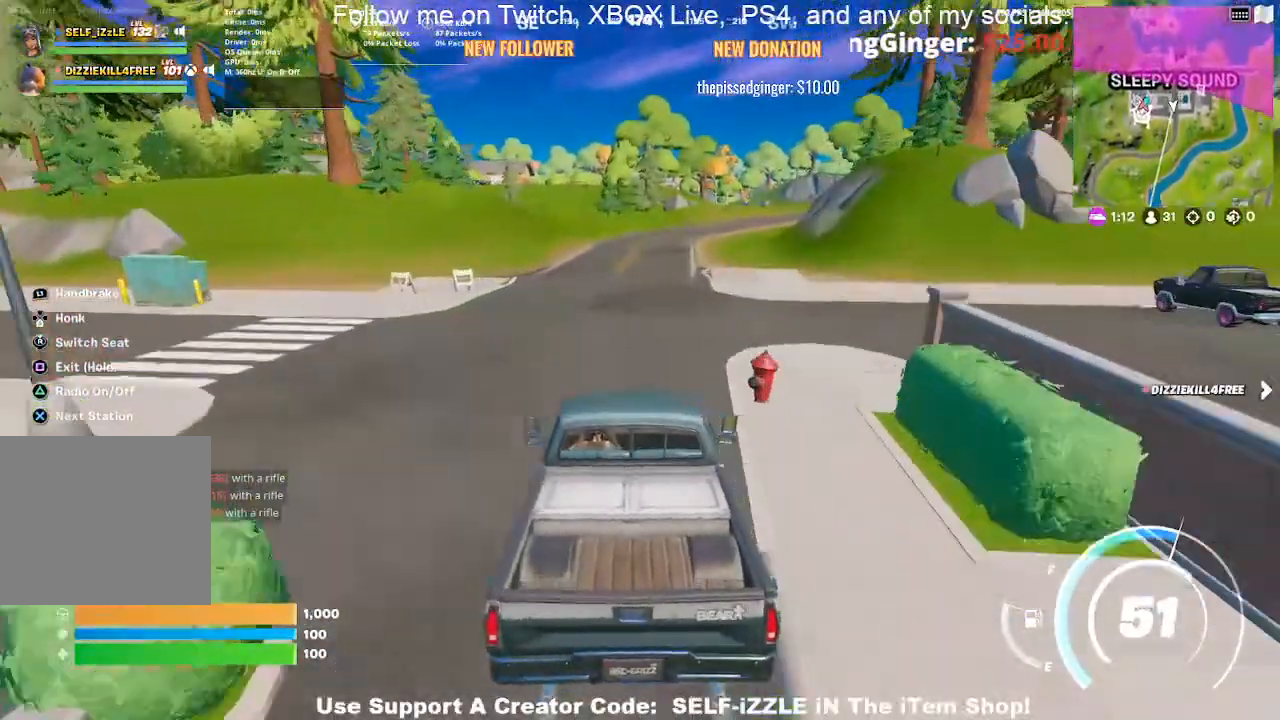
Gameplay with a controller (PlayStation layout); each line is a JSON object with the inputs held at the frame after it. "events" lists button and stick changes between this image and that frame as [ms after this image, input, new state], when the widget could be followed in between.
{"buttons": [], "left_stick": "up", "right_stick": "center", "events": []}
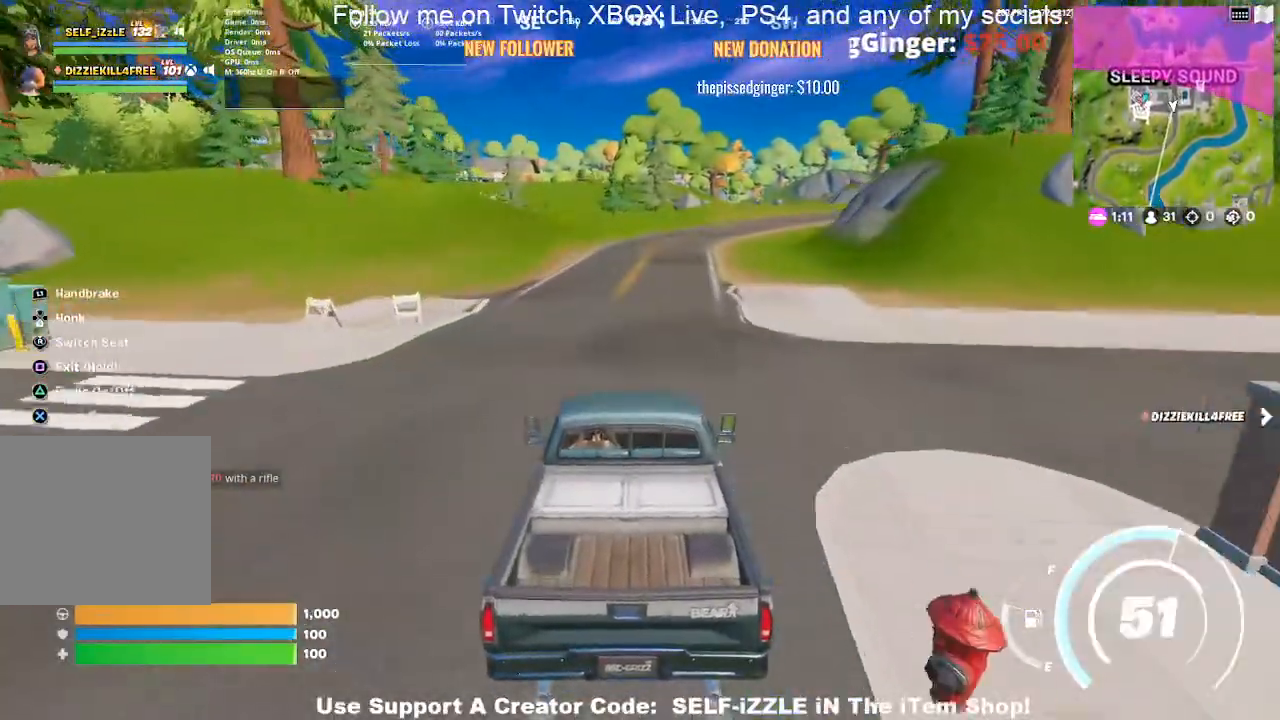
{"buttons": [], "left_stick": "up", "right_stick": "center", "events": []}
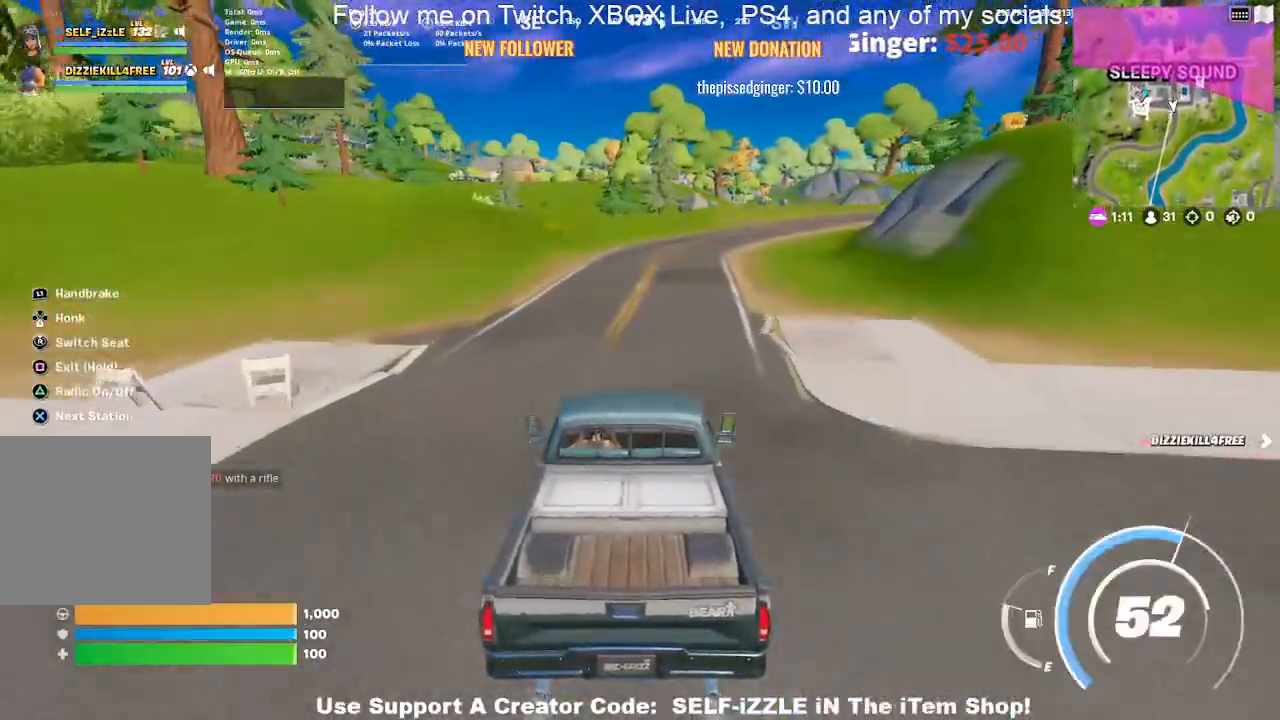
{"buttons": [], "left_stick": "up", "right_stick": "center", "events": []}
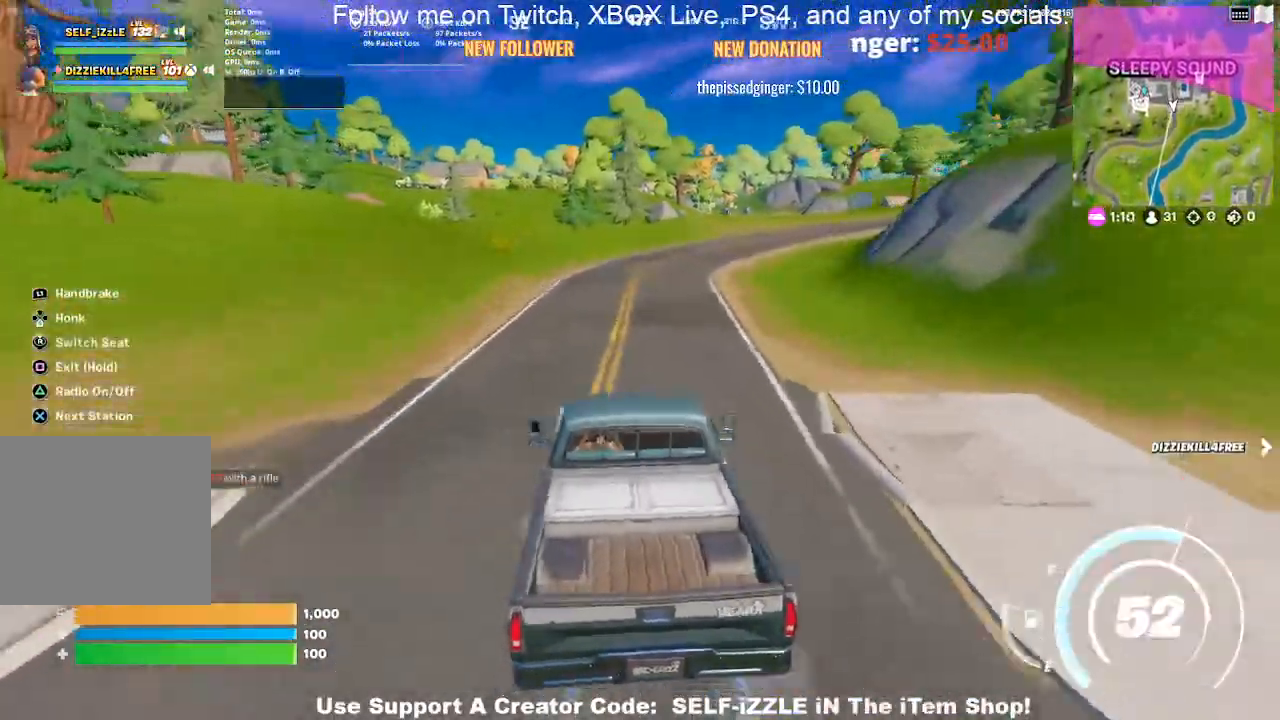
{"buttons": [], "left_stick": "up", "right_stick": "center", "events": []}
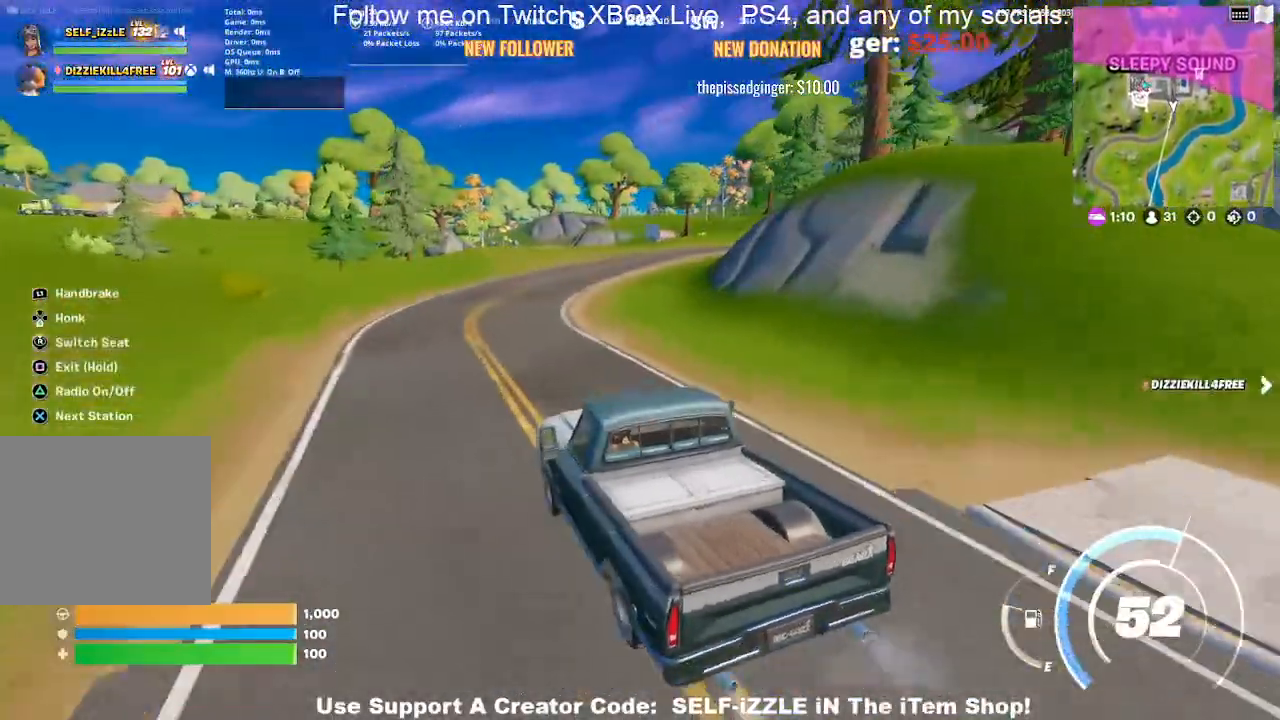
{"buttons": [], "left_stick": "up", "right_stick": "center", "events": []}
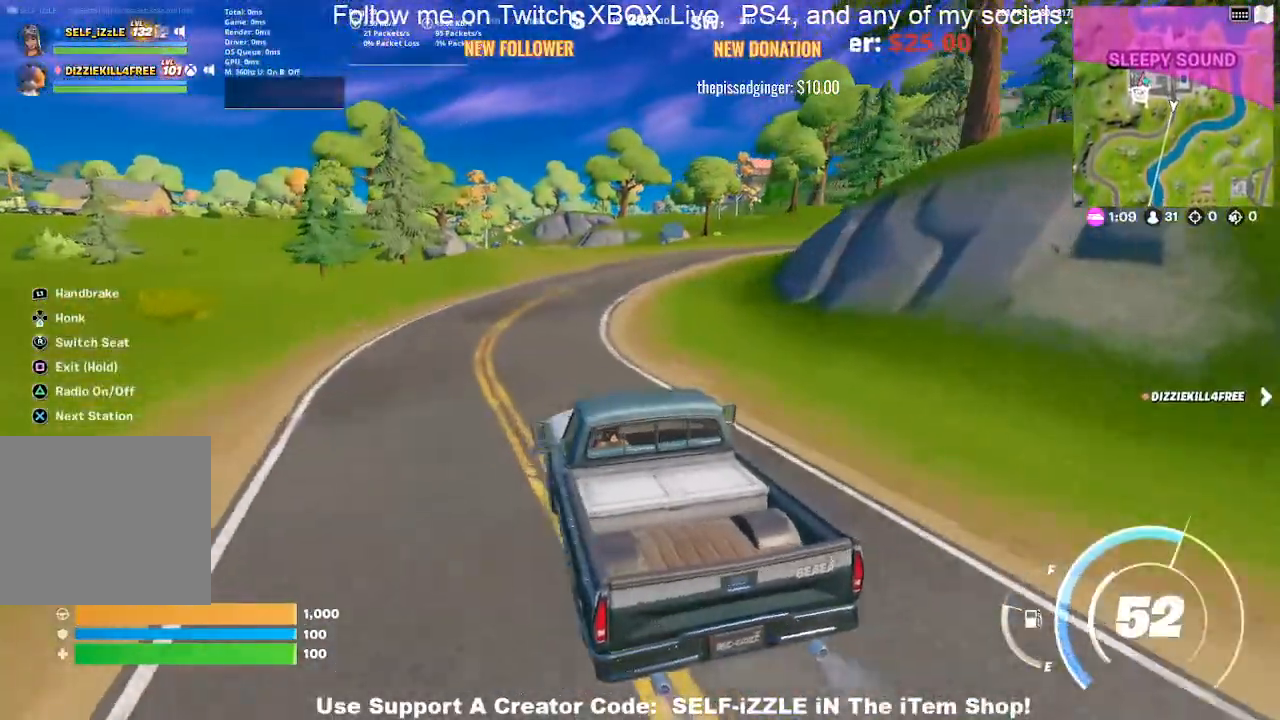
{"buttons": [], "left_stick": "up", "right_stick": "center", "events": []}
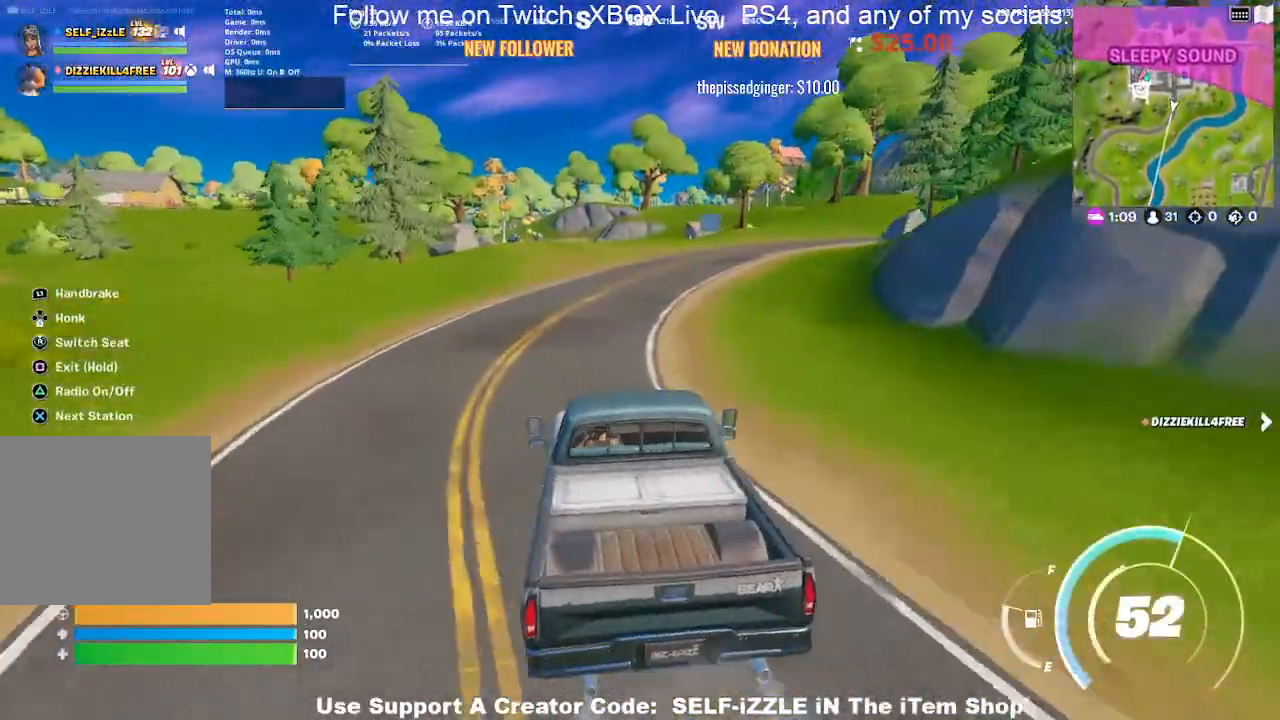
{"buttons": [], "left_stick": "up", "right_stick": "center", "events": []}
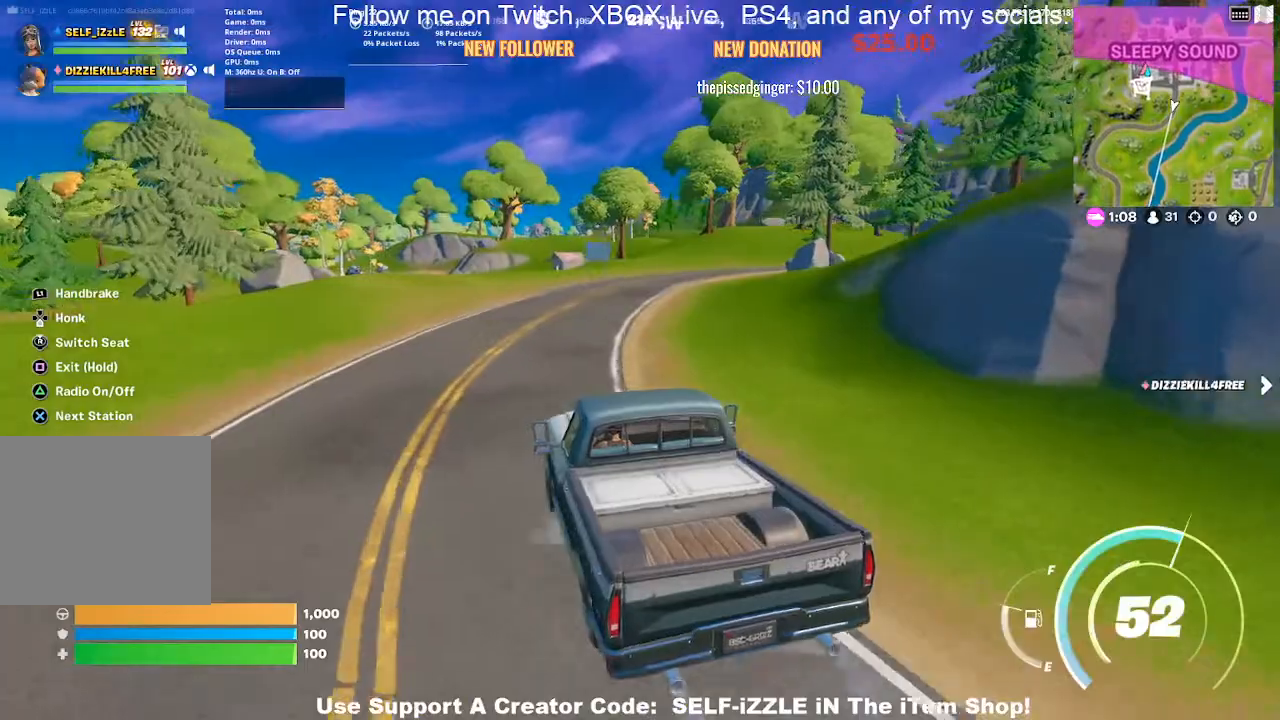
{"buttons": [], "left_stick": "up", "right_stick": "center", "events": []}
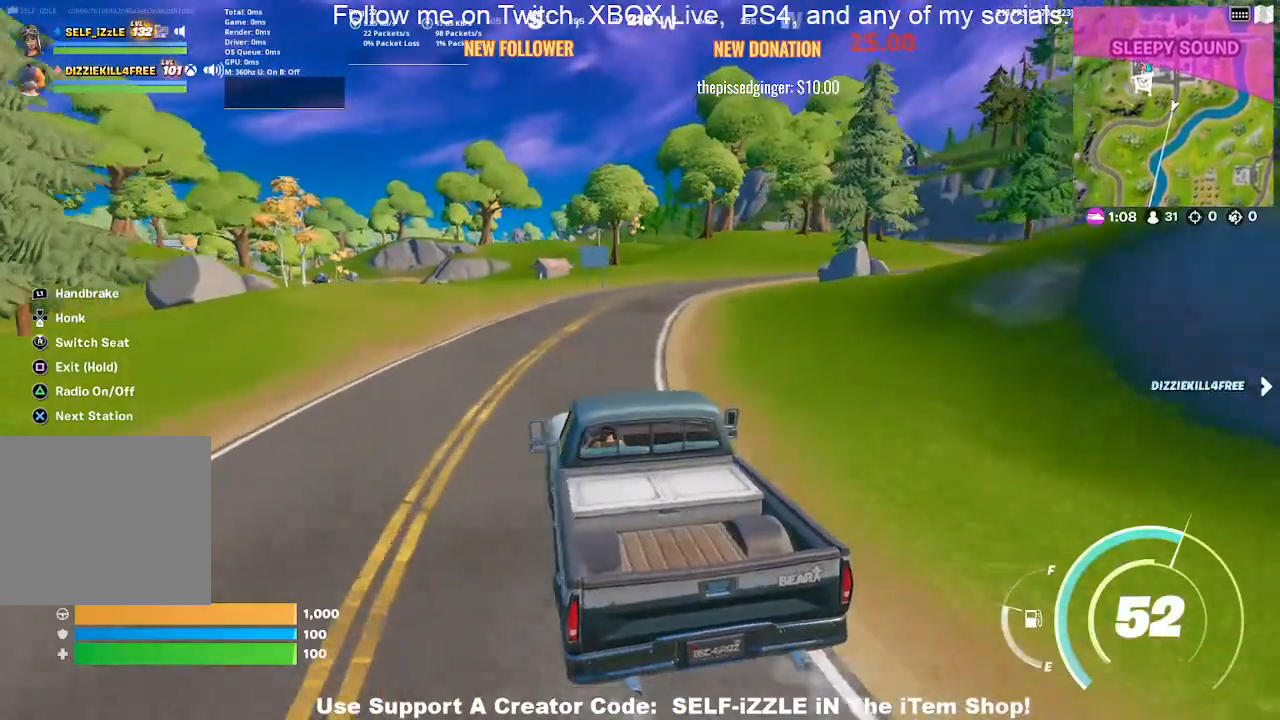
{"buttons": [], "left_stick": "up", "right_stick": "center", "events": []}
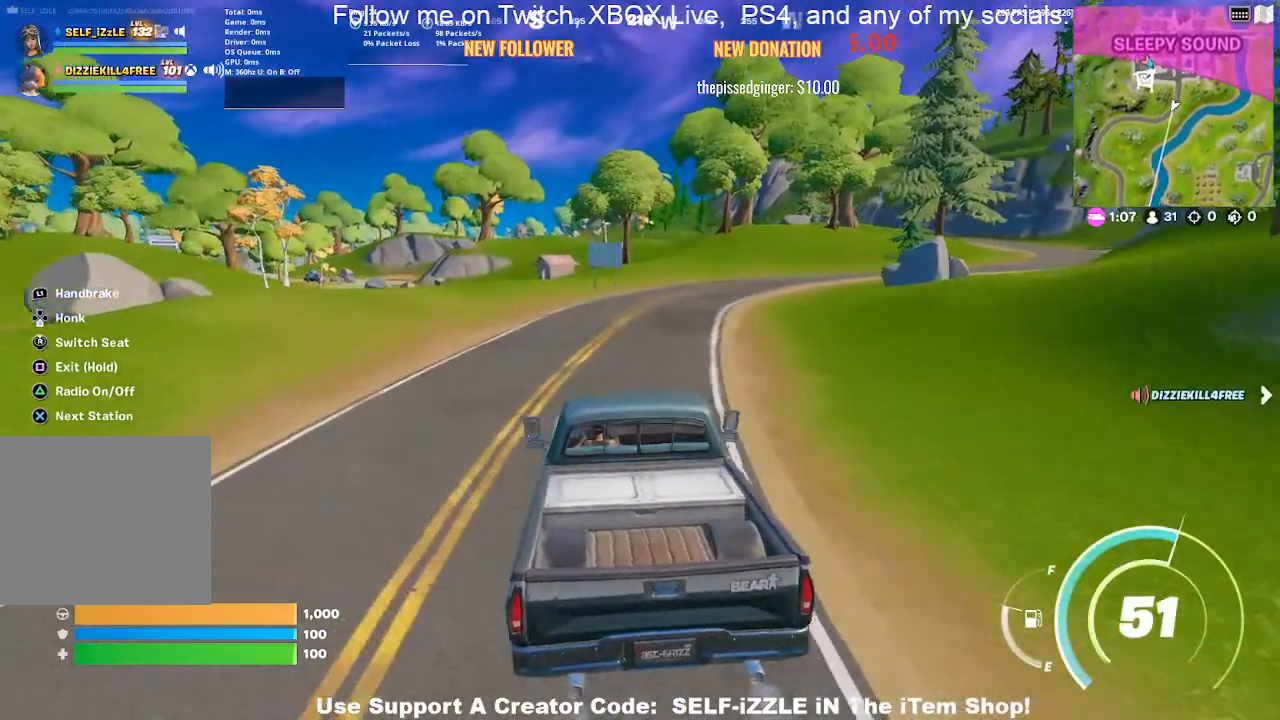
{"buttons": [], "left_stick": "up-right", "right_stick": "center", "events": [[233, "left_stick", "up-right"]]}
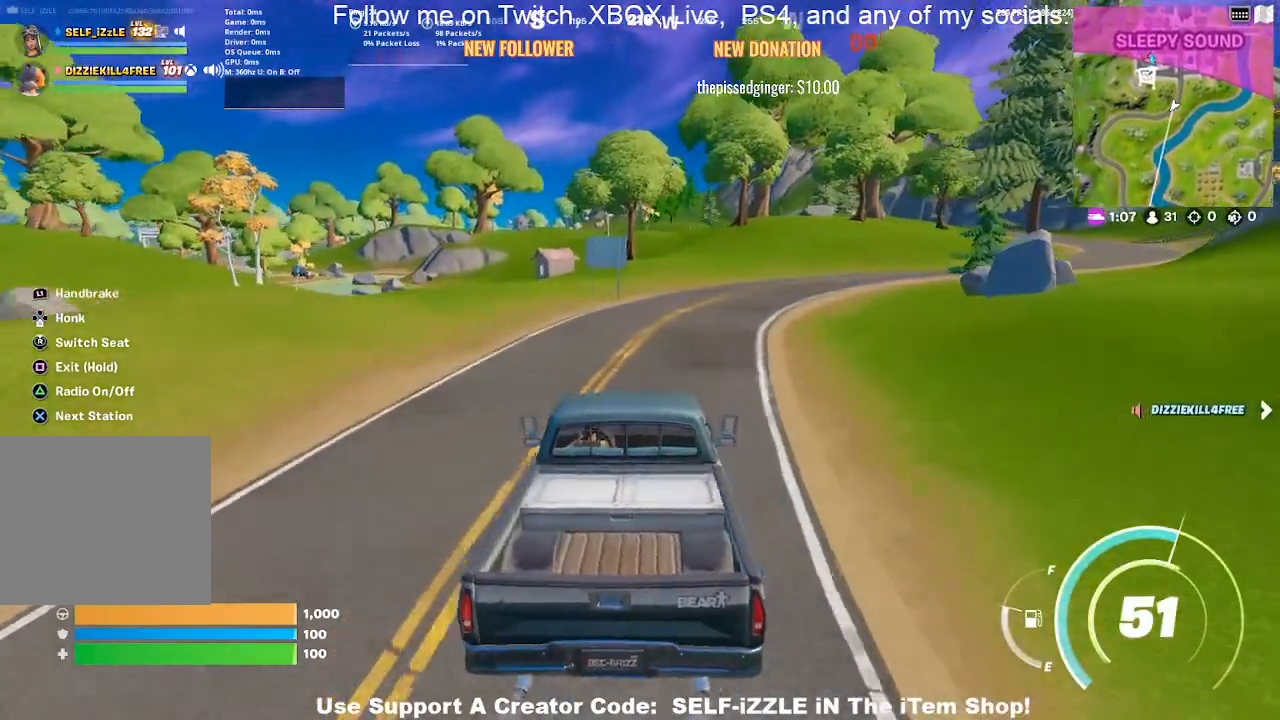
{"buttons": [], "left_stick": "up", "right_stick": "center", "events": [[300, "left_stick", "up"]]}
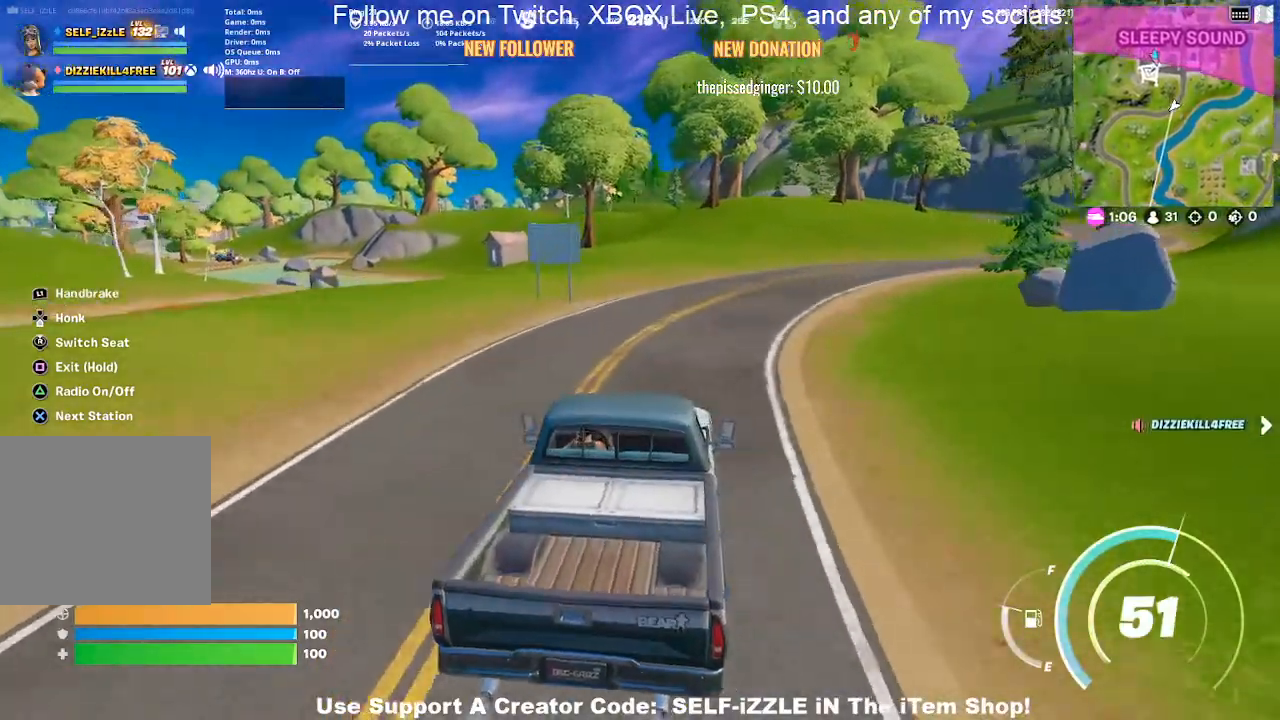
{"buttons": [], "left_stick": "up", "right_stick": "center", "events": []}
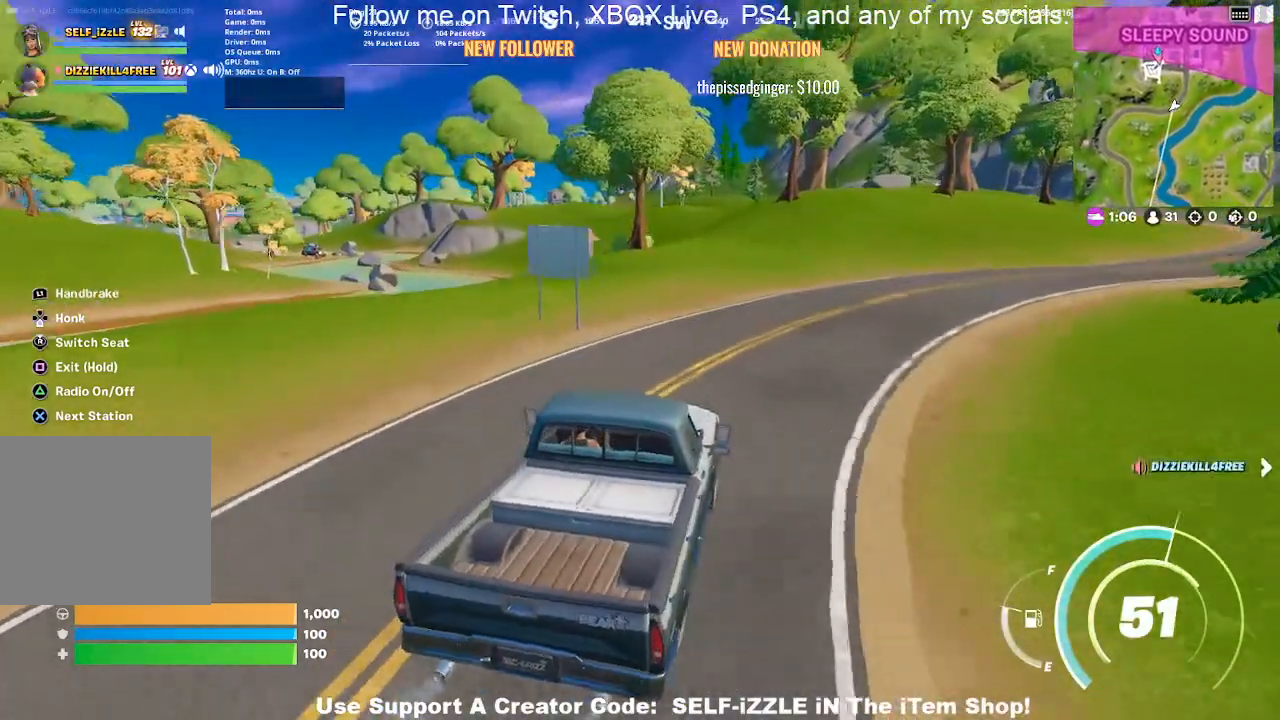
{"buttons": [], "left_stick": "up", "right_stick": "center", "events": []}
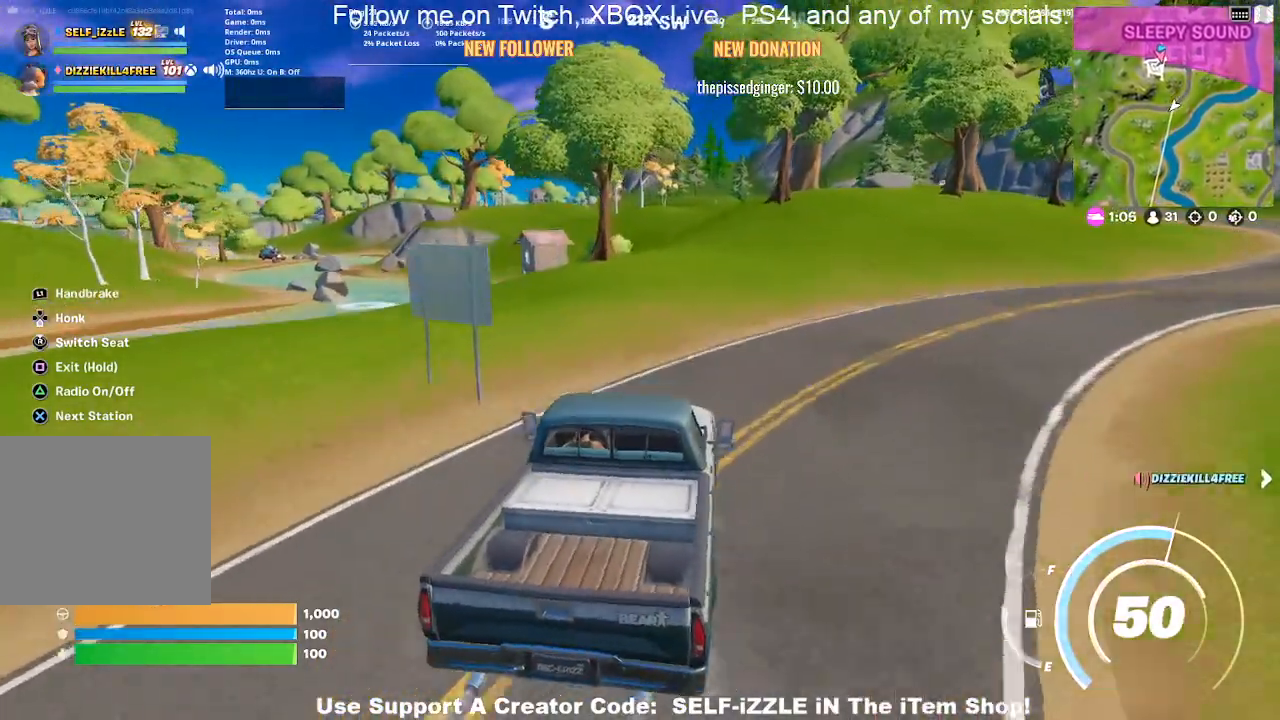
{"buttons": [], "left_stick": "up", "right_stick": "center", "events": []}
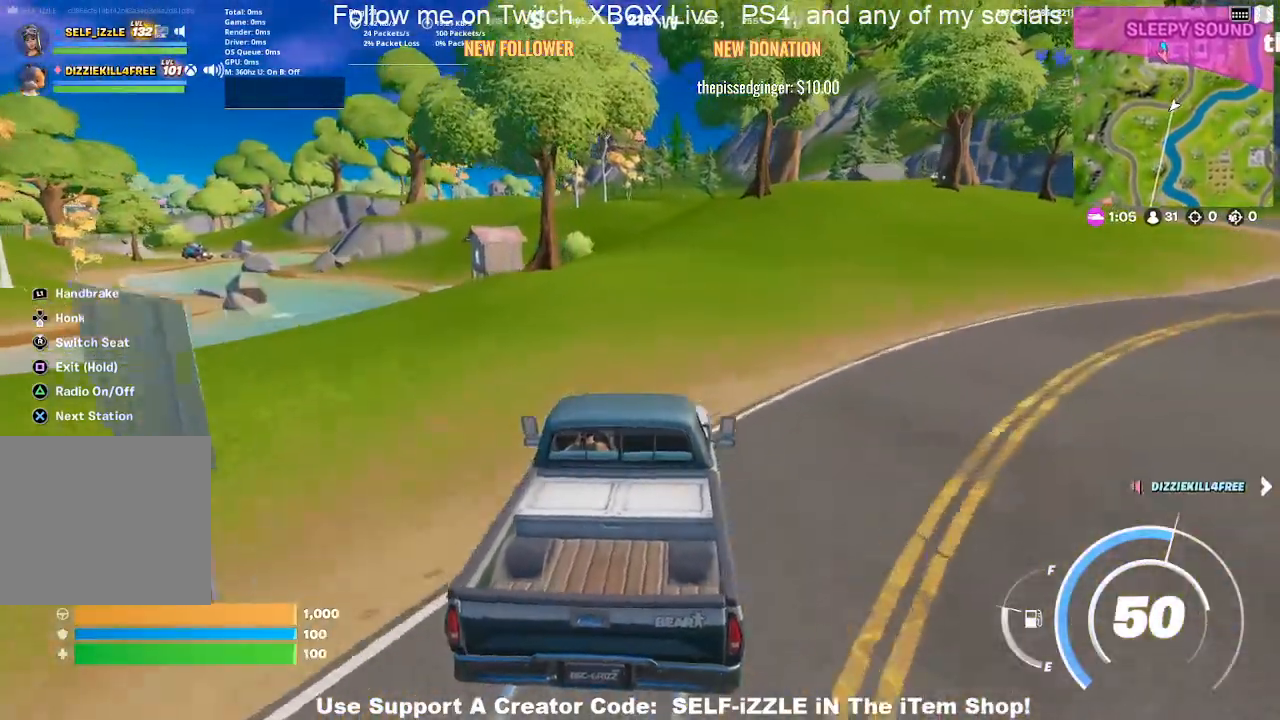
{"buttons": [], "left_stick": "up", "right_stick": "center", "events": []}
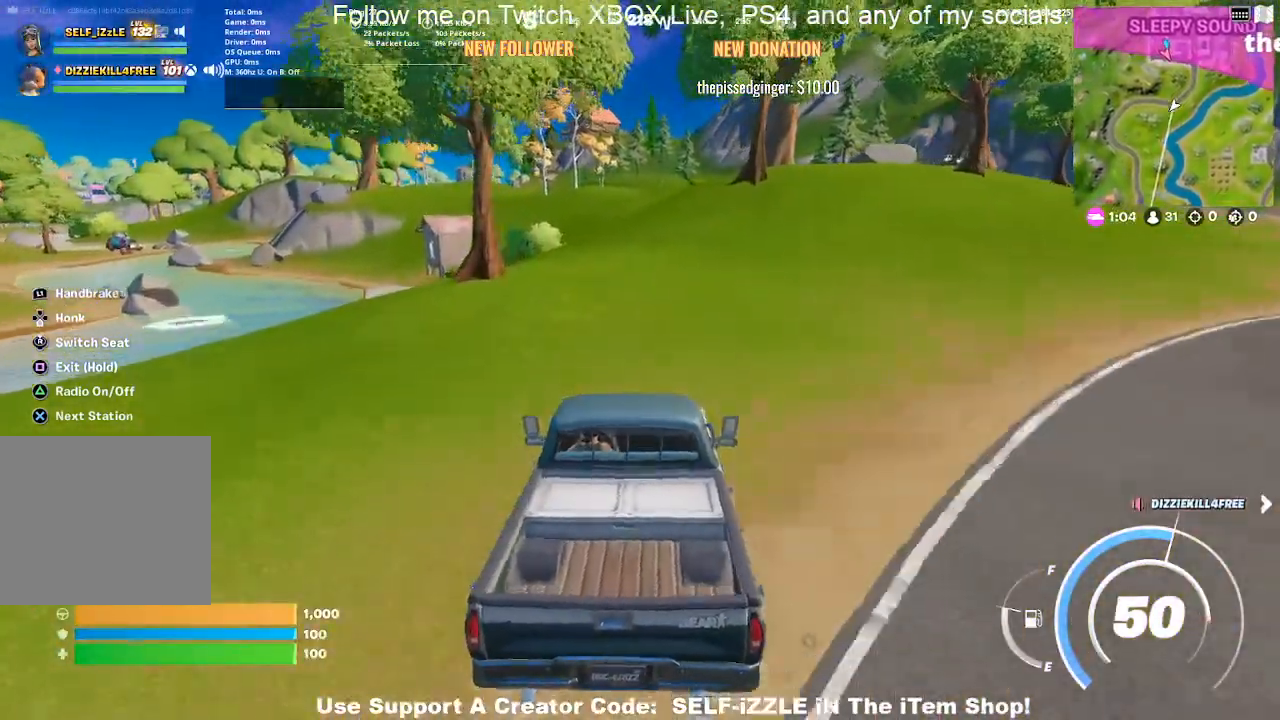
{"buttons": [], "left_stick": "up", "right_stick": "center", "events": []}
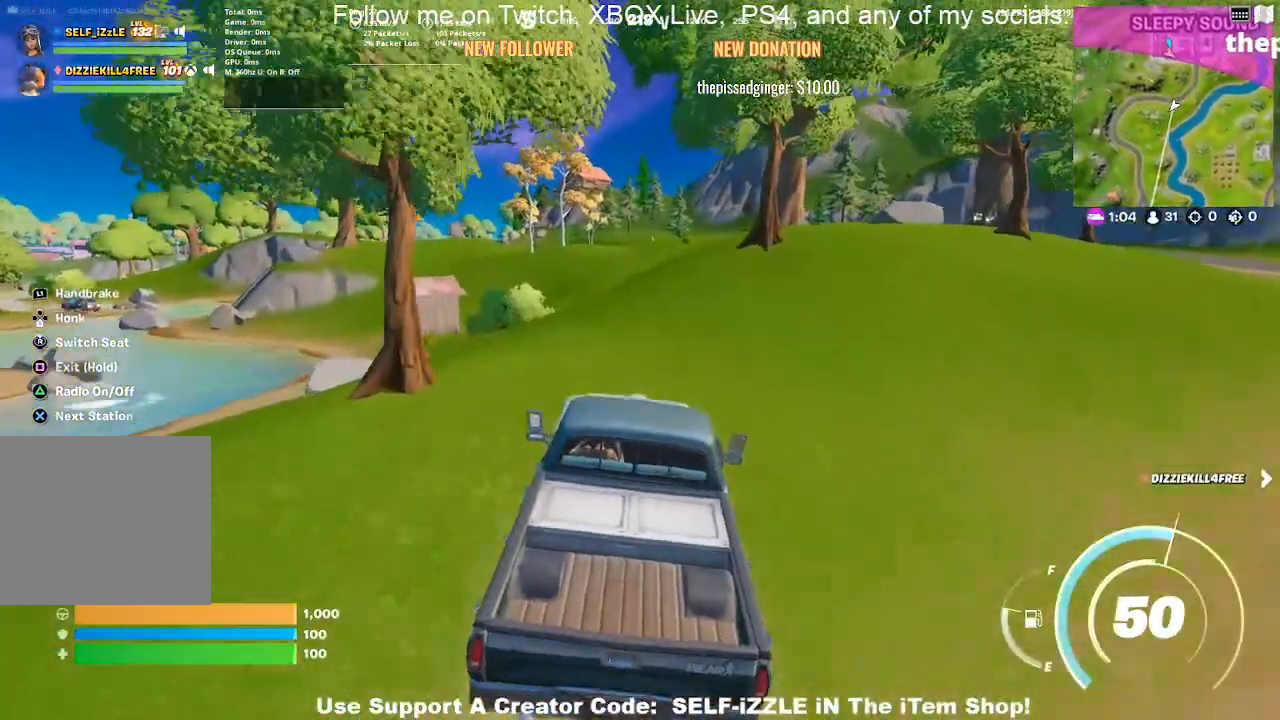
{"buttons": [], "left_stick": "up", "right_stick": "center", "events": []}
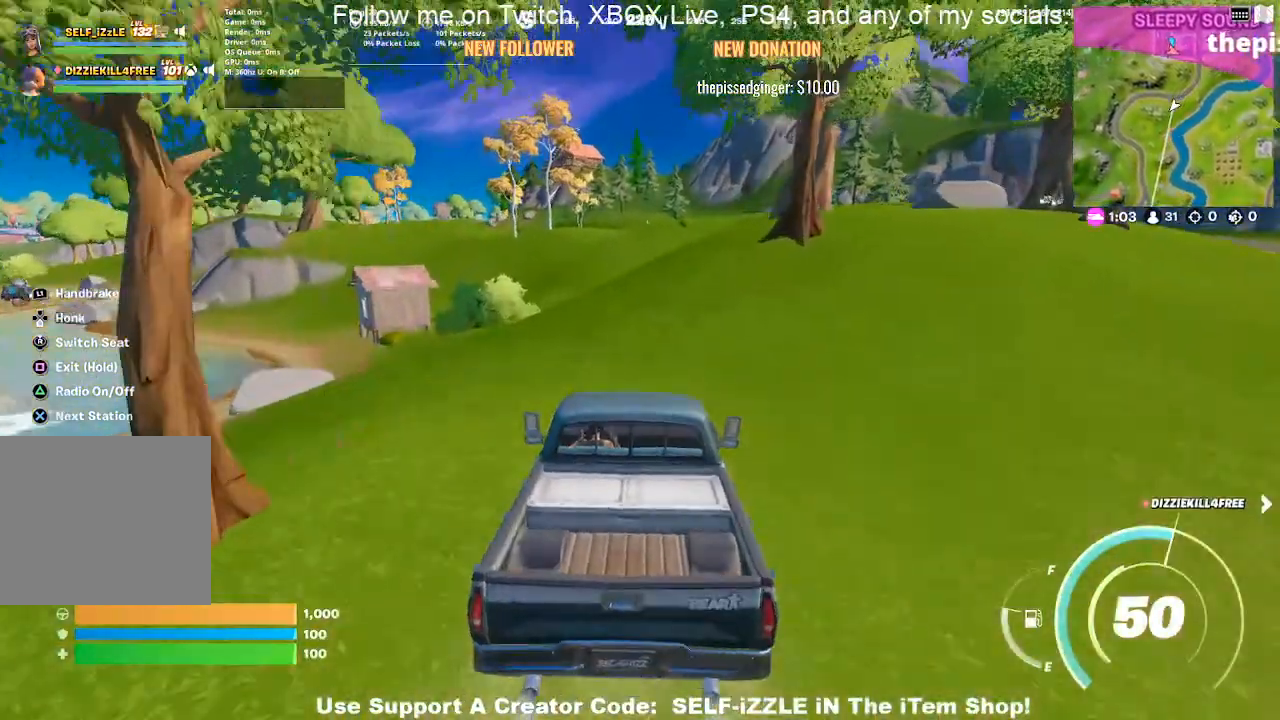
{"buttons": [], "left_stick": "up", "right_stick": "center", "events": []}
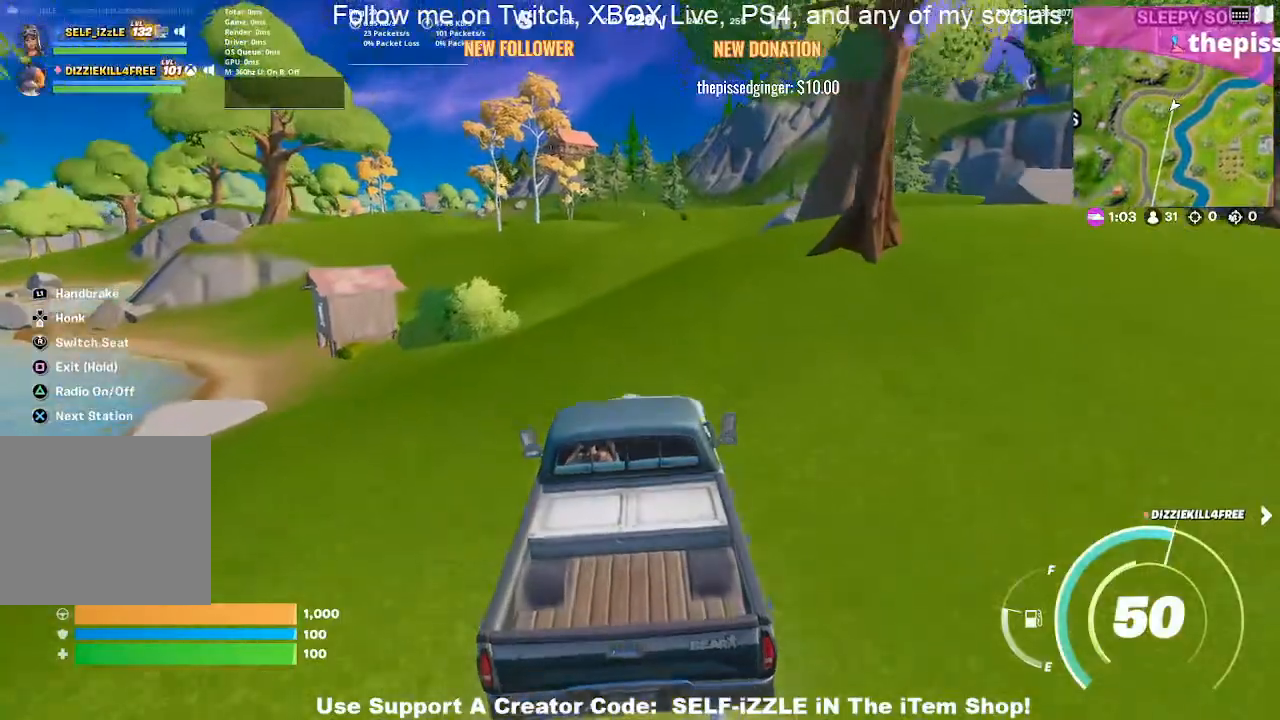
{"buttons": [], "left_stick": "up", "right_stick": "center", "events": []}
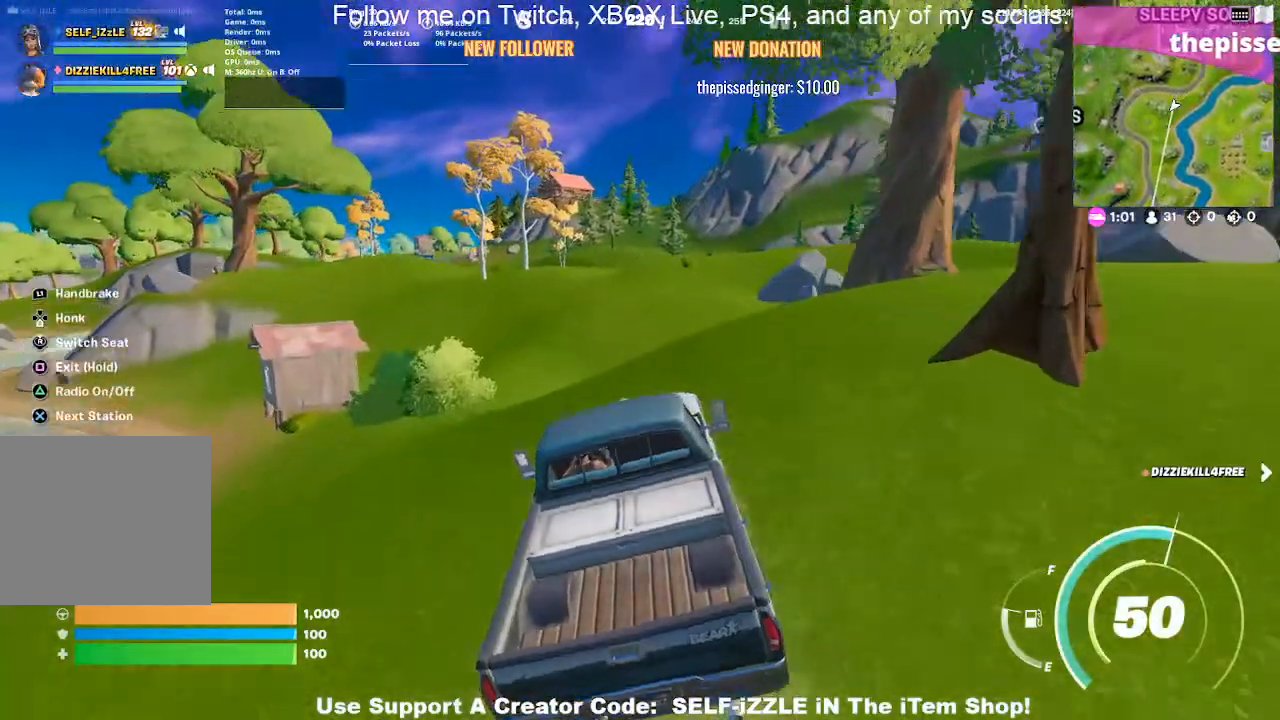
{"buttons": [], "left_stick": "up", "right_stick": "center", "events": []}
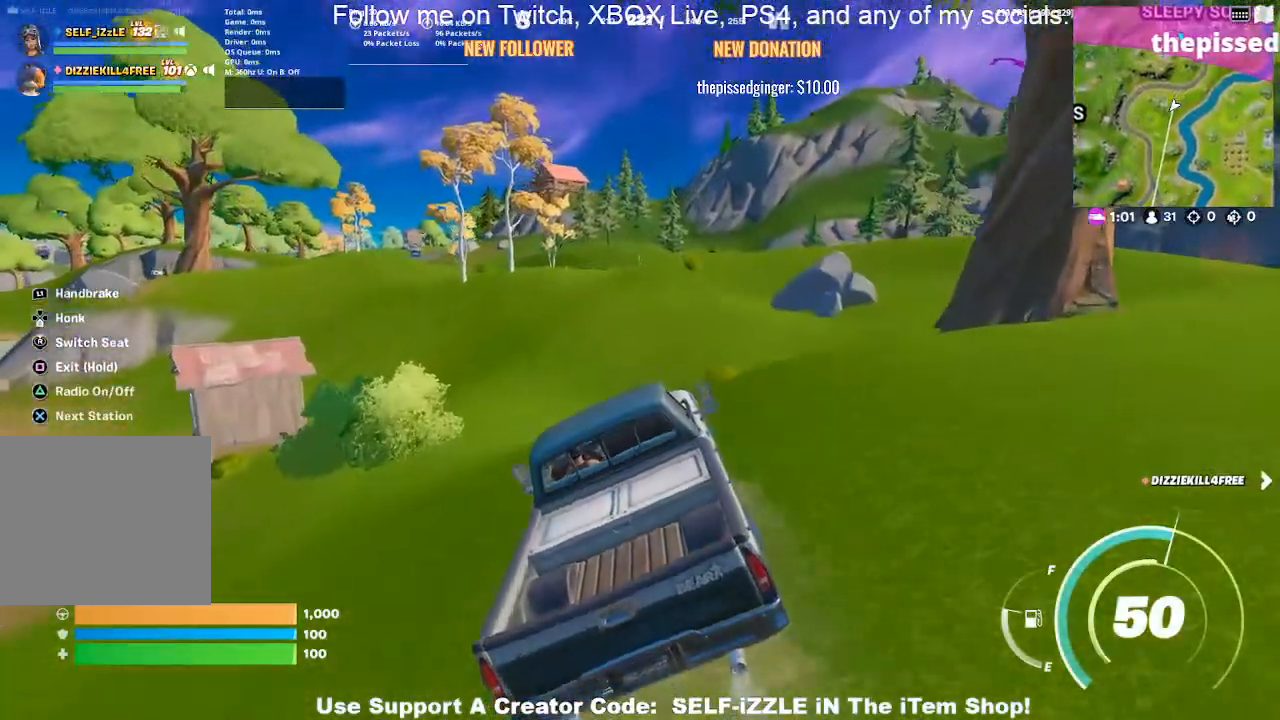
{"buttons": [], "left_stick": "up", "right_stick": "center", "events": []}
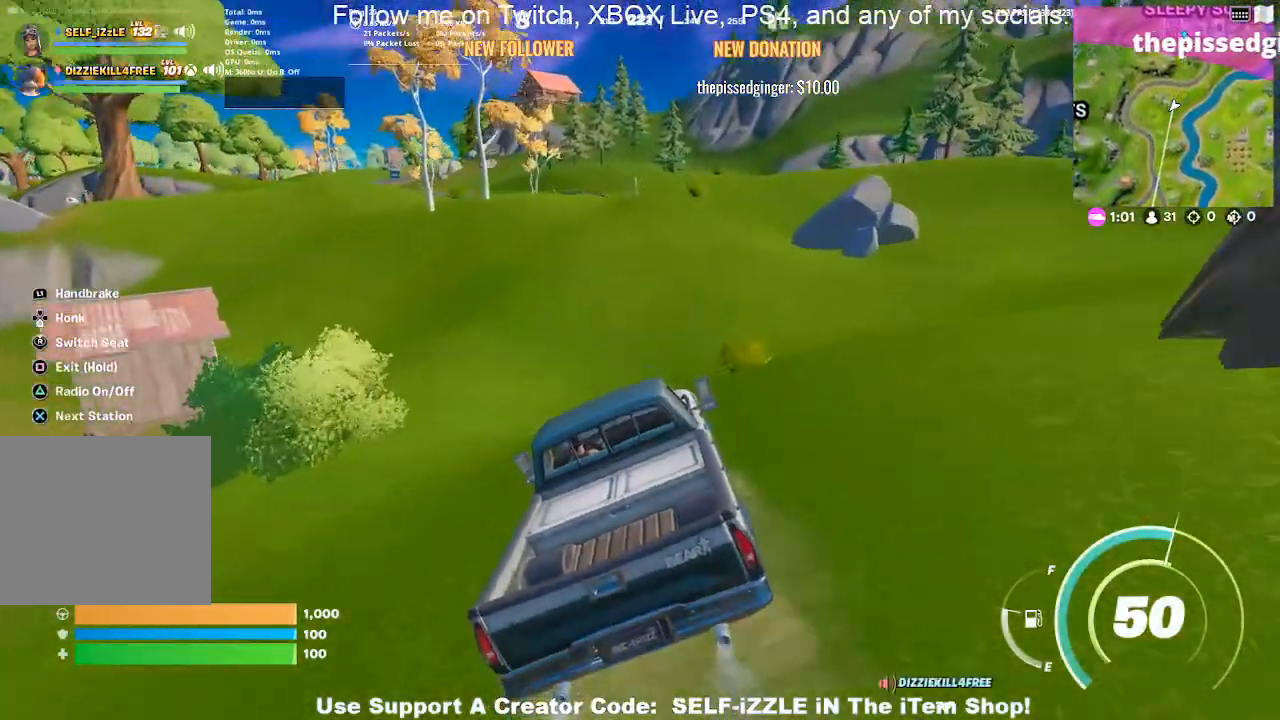
{"buttons": [], "left_stick": "up", "right_stick": "center", "events": []}
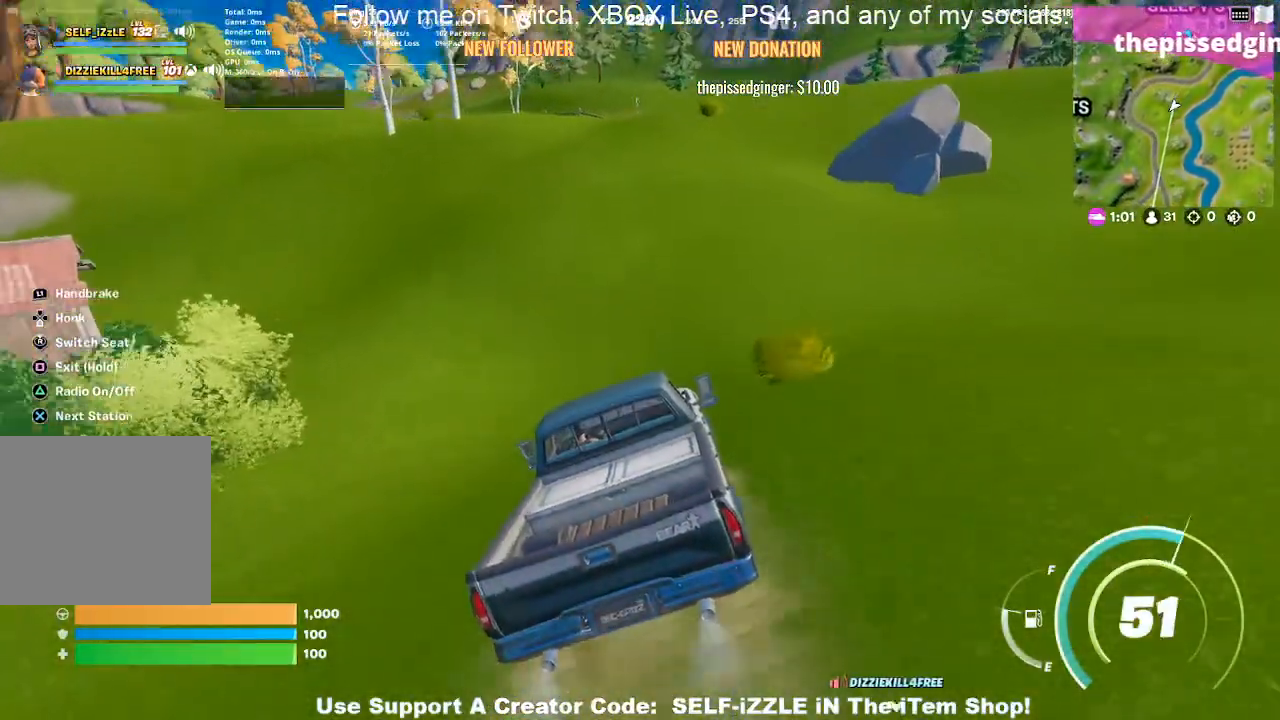
{"buttons": [], "left_stick": "up", "right_stick": "center", "events": []}
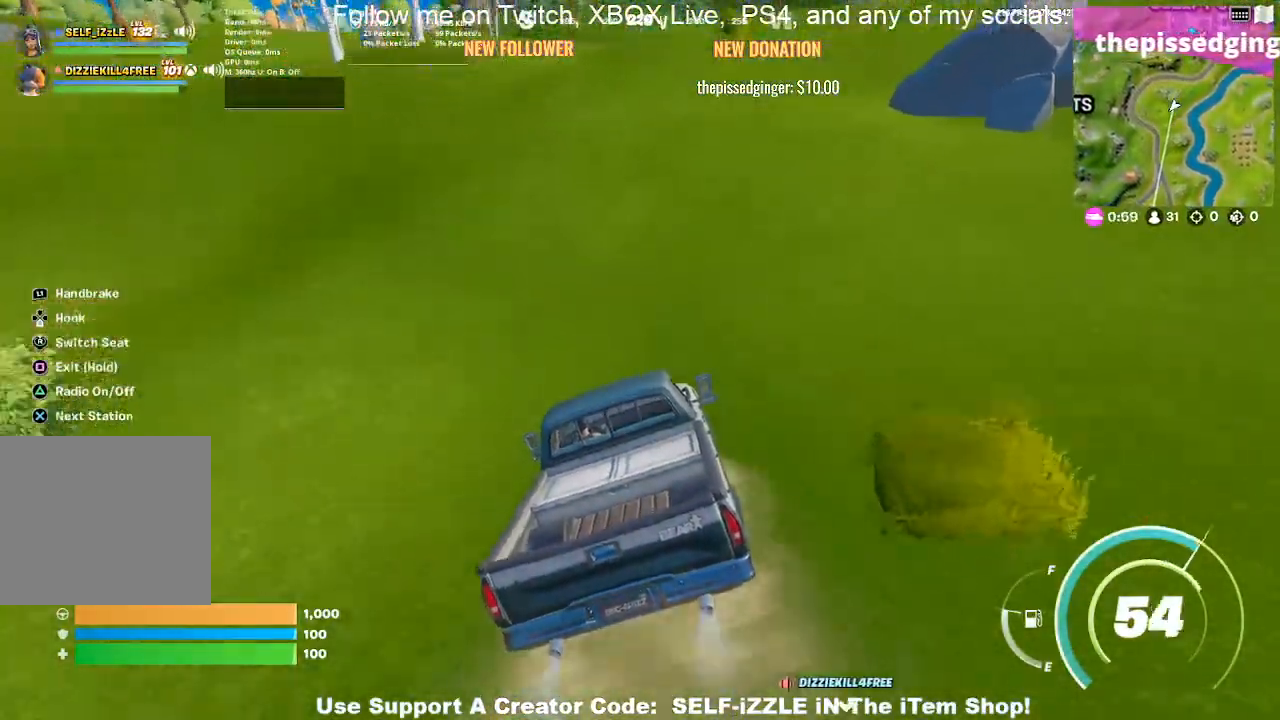
{"buttons": [], "left_stick": "up", "right_stick": "center", "events": []}
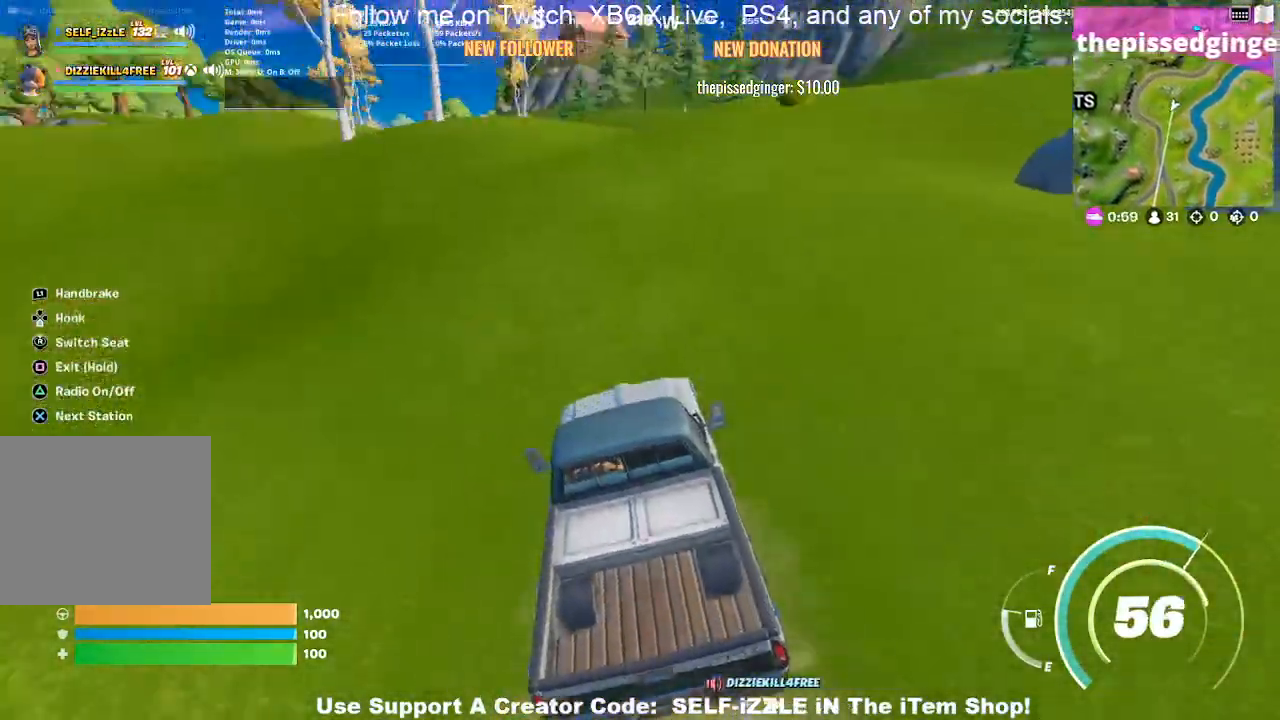
{"buttons": [], "left_stick": "up", "right_stick": "center", "events": []}
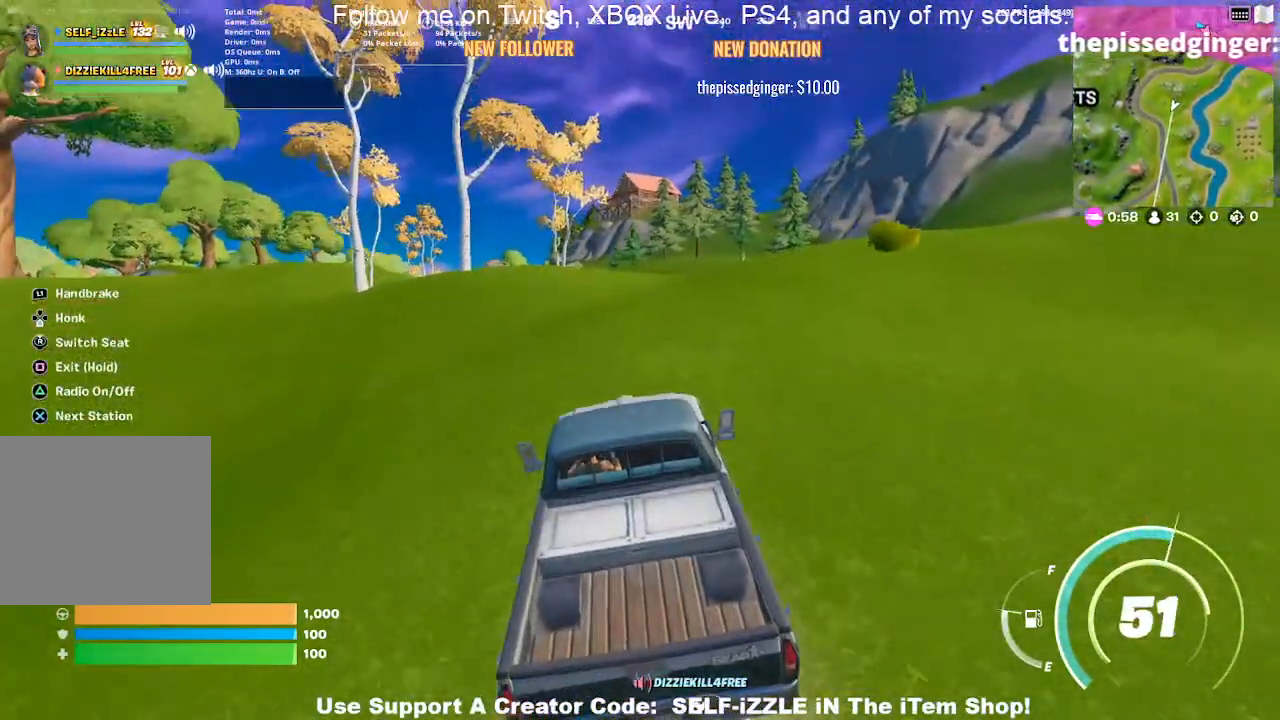
{"buttons": [], "left_stick": "up", "right_stick": "center", "events": []}
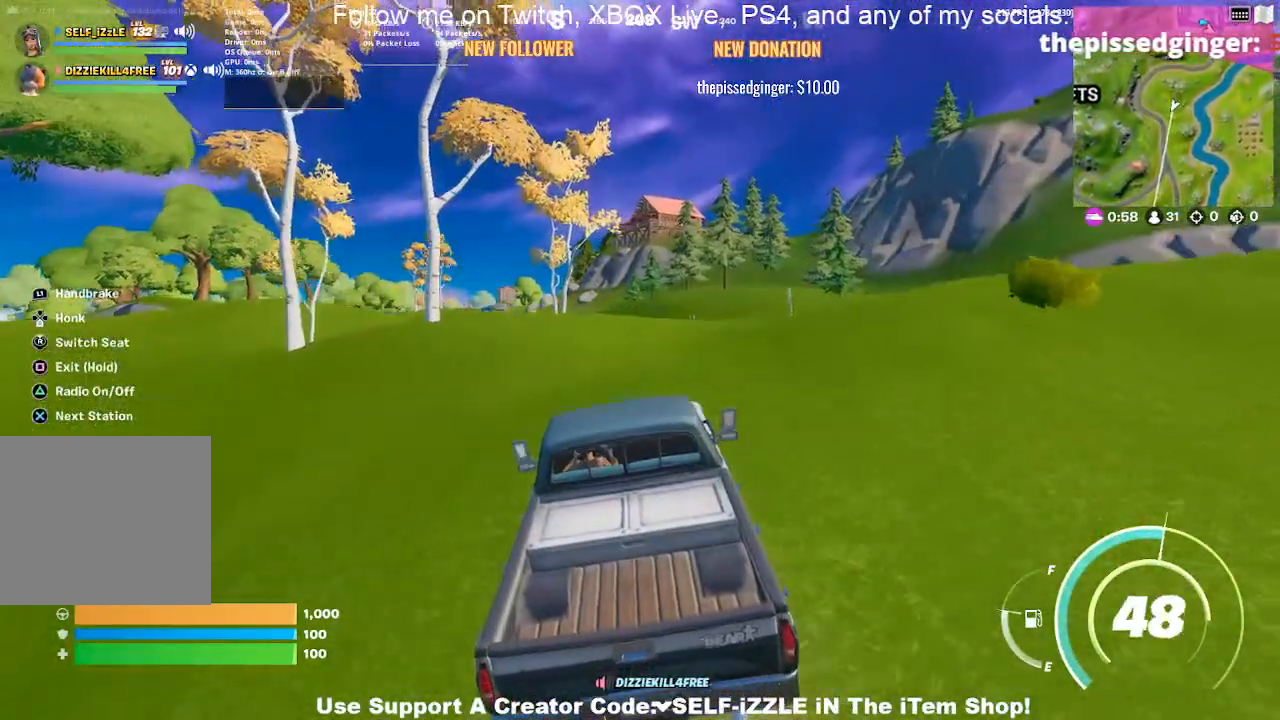
{"buttons": [], "left_stick": "up-right", "right_stick": "center", "events": [[500, "left_stick", "up-right"]]}
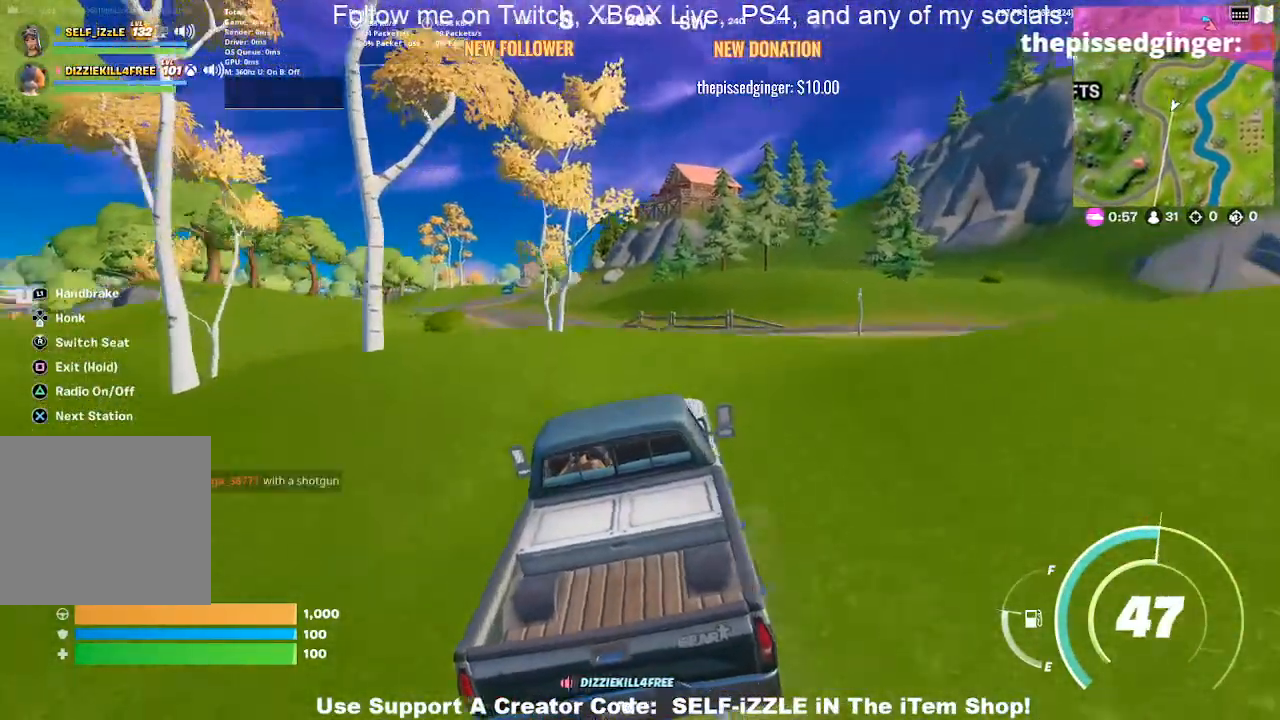
{"buttons": [], "left_stick": "up", "right_stick": "center", "events": [[300, "left_stick", "up"]]}
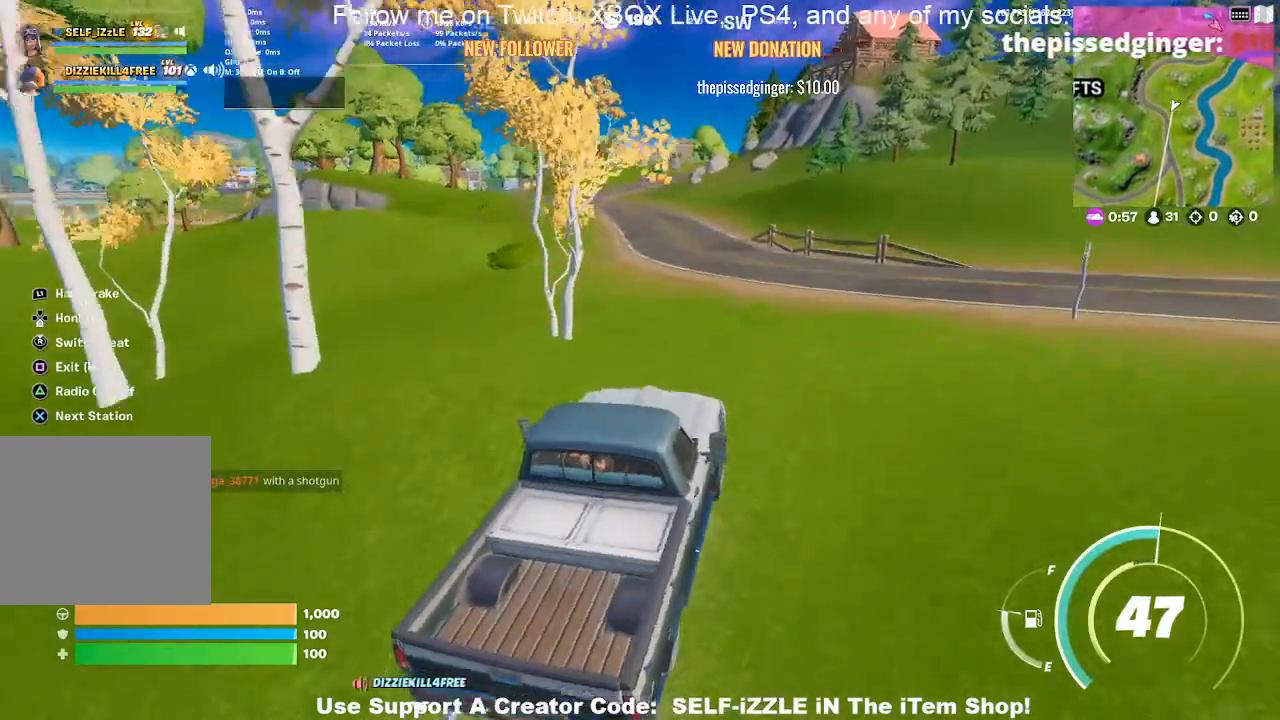
{"buttons": [], "left_stick": "up", "right_stick": "center", "events": [[67, "left_stick", "up-left"], [300, "left_stick", "up"]]}